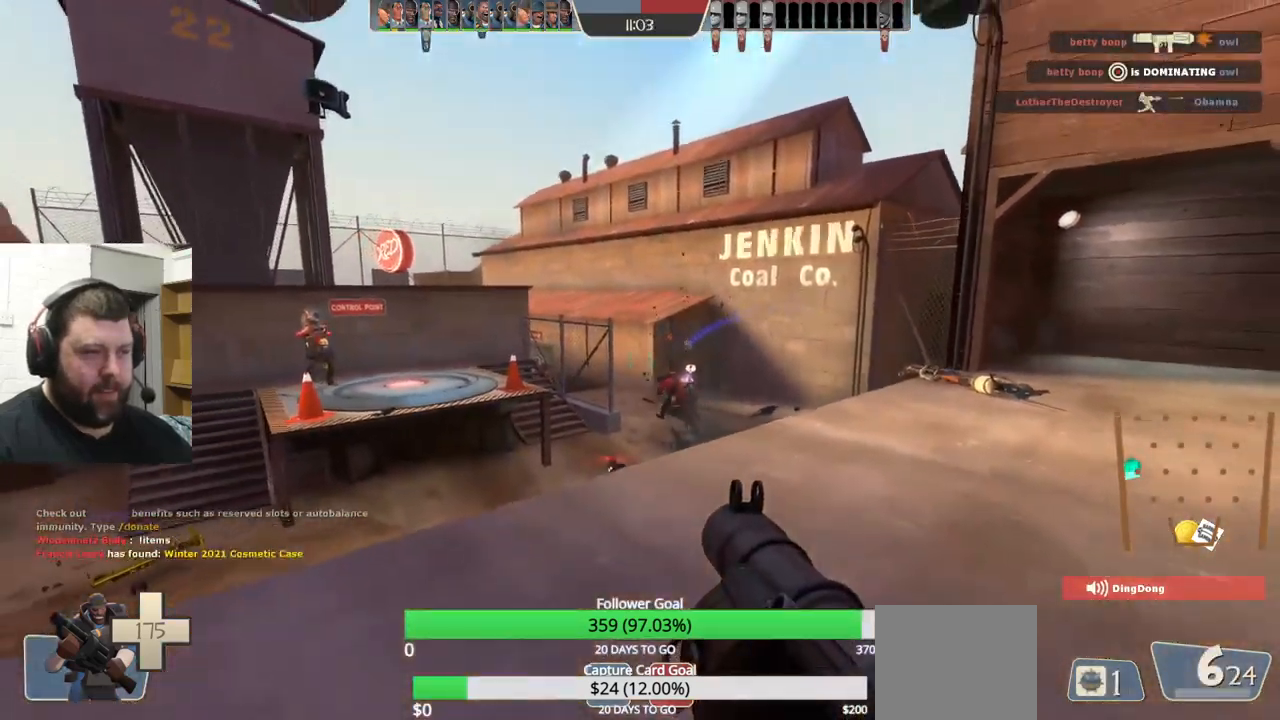
Gameplay with a controller (PlayStation layout); each line is a JSON object with the inputs held at the frame after it. "events" lists button and stick changes between this image and that frame as [ms after this image, input, new state], when the widget could be followed in between. Not read: L1 R1 R3.
{"buttons": ["L2"], "left_stick": "down-left", "right_stick": "center", "events": [[17, "R2", "down"], [50, "R2", "up"], [67, "L2", "up"], [150, "L2", "down"], [150, "R2", "down"], [200, "R2", "up"], [217, "left_stick", "up-right"], [267, "L2", "up"], [350, "left_stick", "down-right"], [450, "L2", "down"], [500, "left_stick", "down-left"]]}
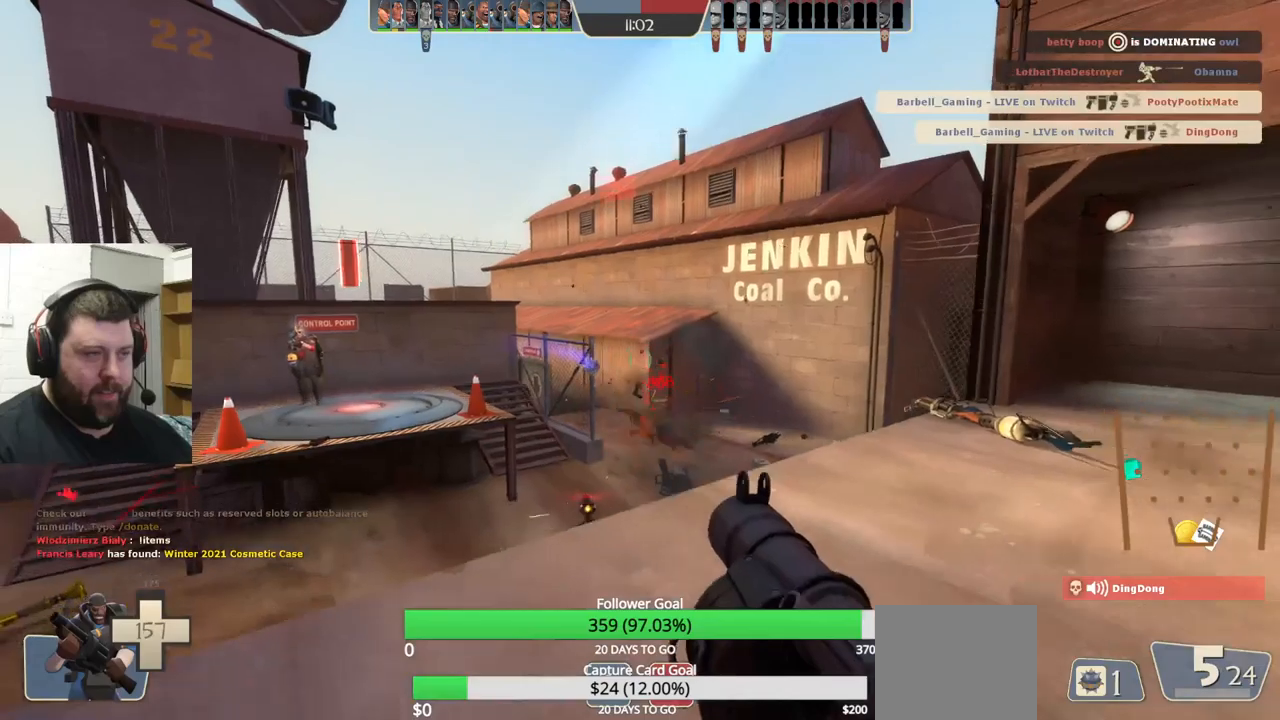
{"buttons": [], "left_stick": "down-left", "right_stick": "center"}
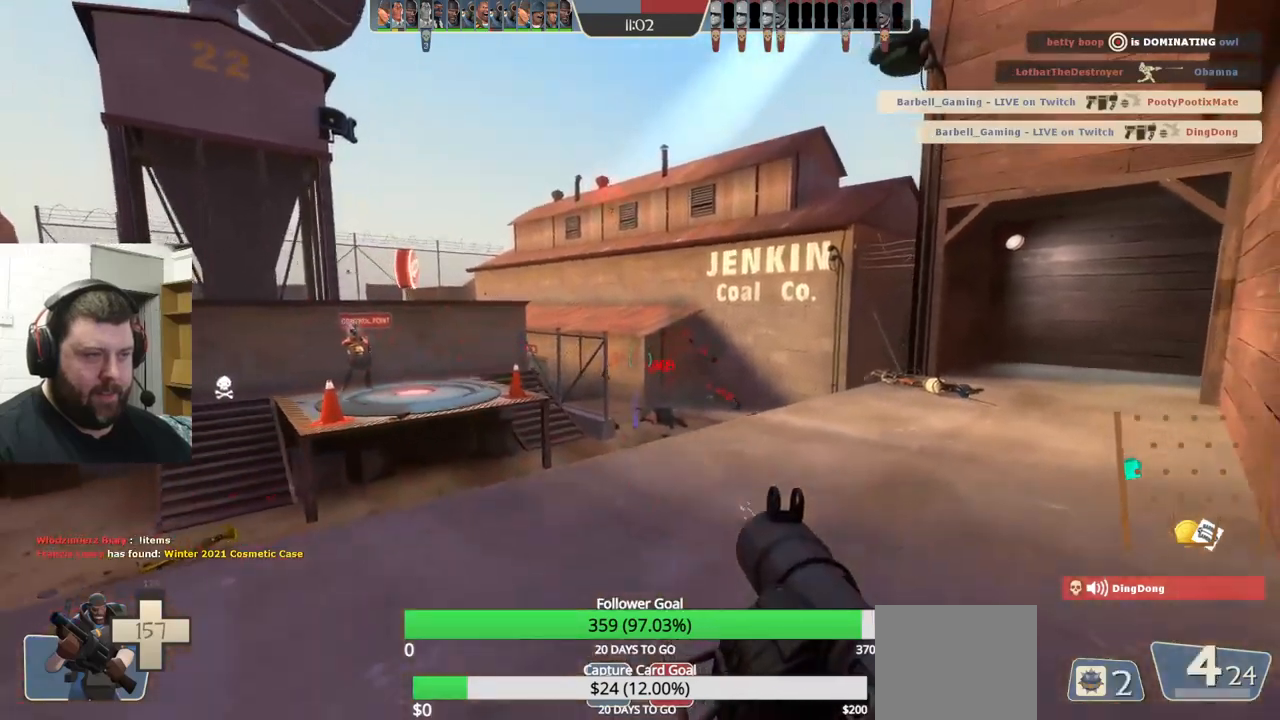
{"buttons": ["R2"], "left_stick": "down", "right_stick": "center", "events": [[100, "L2", "down"], [100, "R2", "down"], [150, "R2", "up"], [184, "L2", "up"], [234, "R2", "down"], [250, "left_stick", "down"], [284, "R2", "up"], [300, "L2", "down"], [367, "R2", "down"], [400, "L2", "up"], [417, "R2", "up"], [500, "R2", "down"]]}
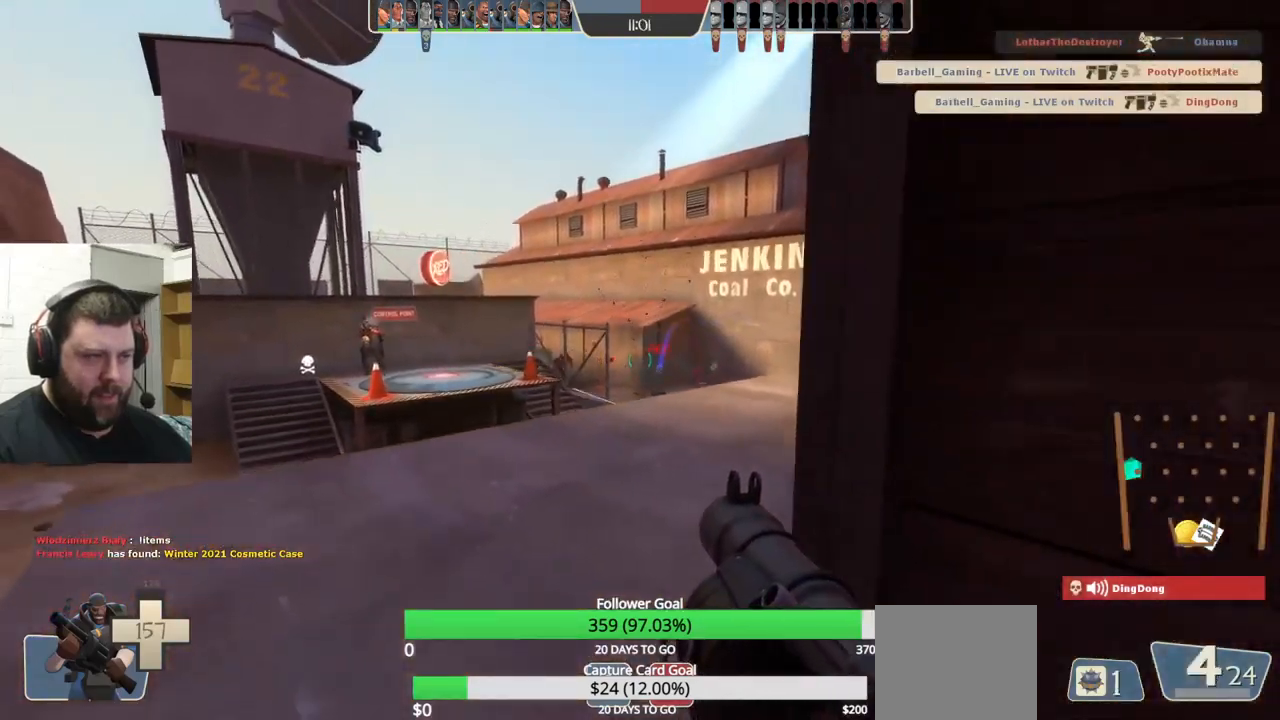
{"buttons": [], "left_stick": "center", "right_stick": "center", "events": [[17, "L2", "down"], [34, "left_stick", "left"], [67, "R2", "up"], [100, "left_stick", "up-left"], [134, "L2", "up"], [150, "R2", "down"], [200, "R2", "up"], [267, "R2", "down"], [334, "L2", "down"], [334, "R2", "up"], [400, "L2", "up"], [417, "R2", "down"], [417, "left_stick", "center"], [484, "R2", "up"]]}
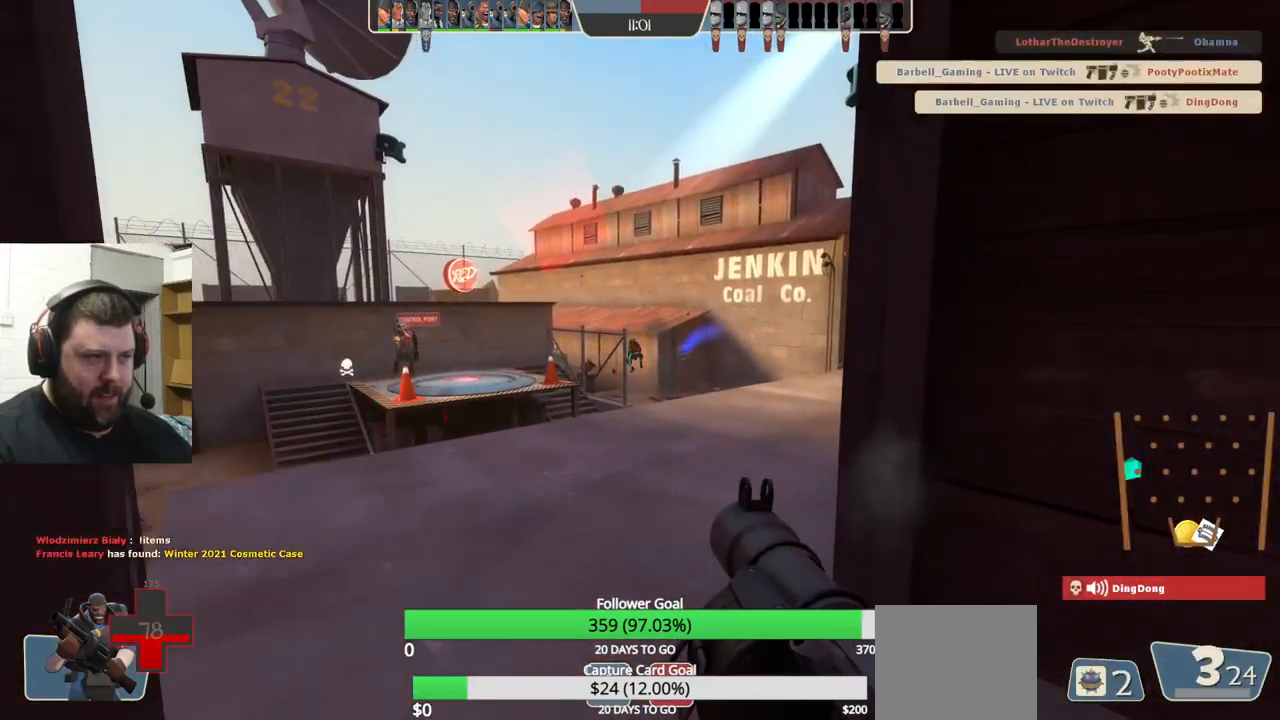
{"buttons": [], "left_stick": "down-right", "right_stick": "center", "events": [[50, "R2", "down"], [100, "left_stick", "down-left"], [117, "R2", "up"], [117, "right_stick", "left"], [184, "R2", "down"], [200, "right_stick", "center"], [217, "left_stick", "up"], [234, "L2", "down"], [350, "L2", "up"], [350, "R2", "up"], [350, "left_stick", "down-right"], [417, "R2", "down"], [500, "R2", "up"]]}
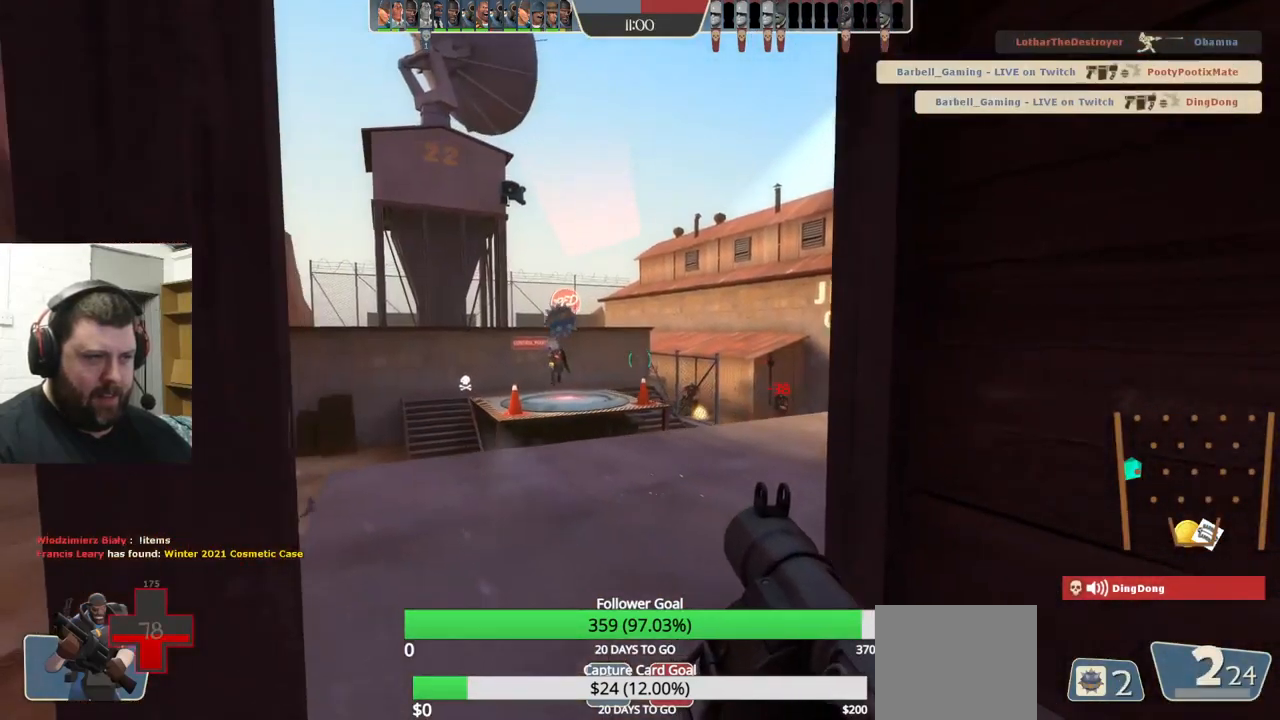
{"buttons": [], "left_stick": "down-right", "right_stick": "center", "events": [[100, "L2", "down"], [217, "L2", "up"], [300, "R2", "down"], [317, "L2", "down"], [384, "R2", "up"], [417, "L2", "up"]]}
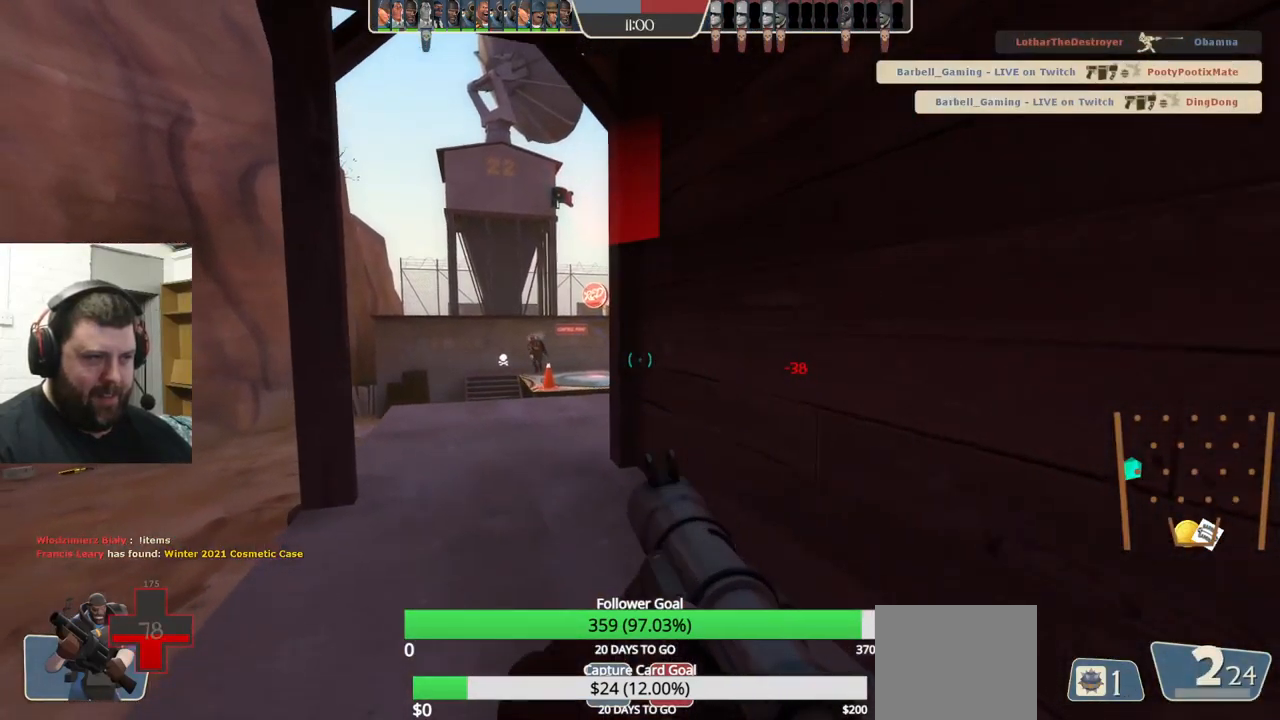
{"buttons": ["L2"], "left_stick": "down-left", "right_stick": "center", "events": [[67, "L2", "down"], [217, "L2", "up"], [250, "L2", "down"], [384, "L2", "up"], [434, "L2", "down"], [484, "left_stick", "down-left"]]}
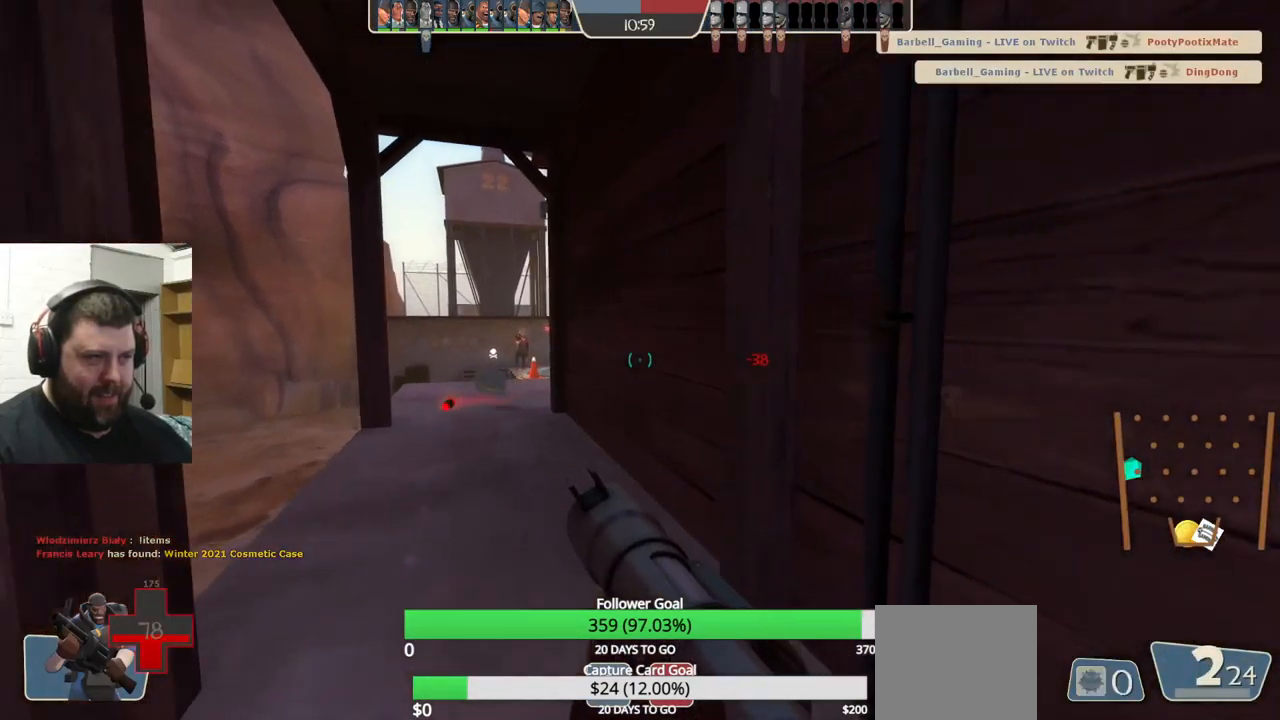
{"buttons": [], "left_stick": "up", "right_stick": "center", "events": [[50, "left_stick", "up-left"], [84, "L2", "up"], [134, "left_stick", "up"], [150, "L2", "down"], [284, "L2", "up"], [350, "L2", "down"], [500, "L2", "up"]]}
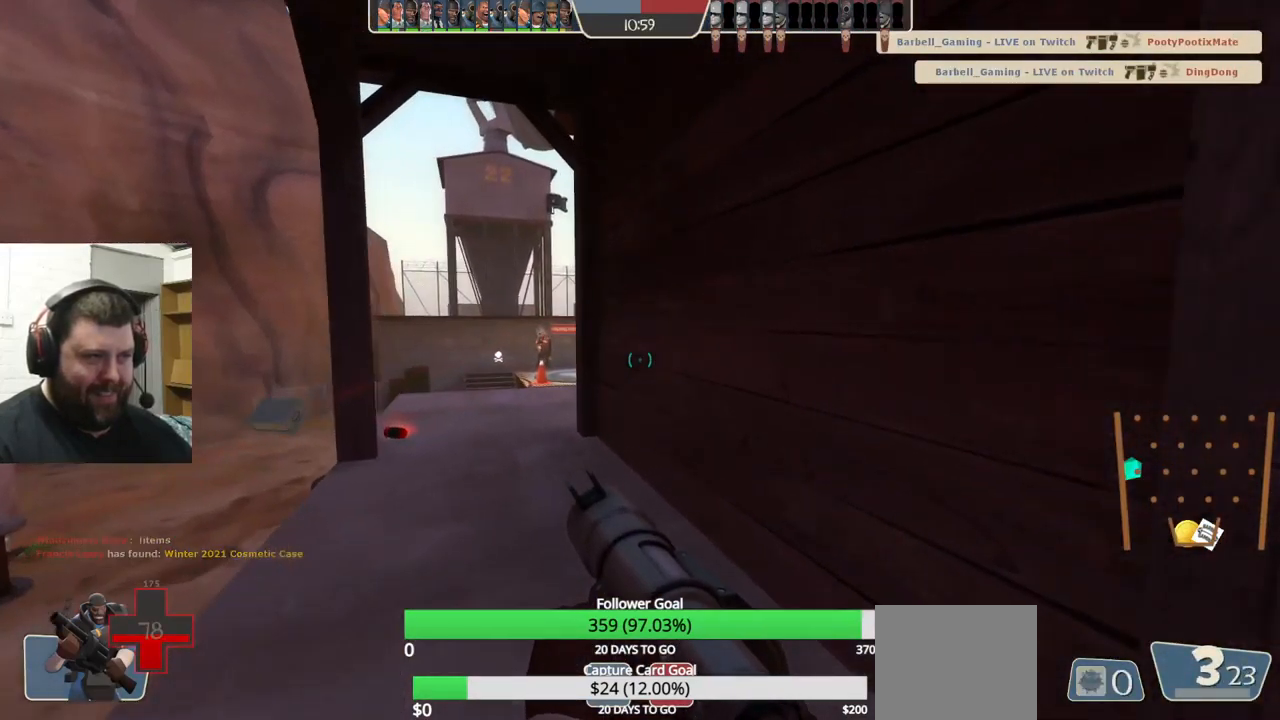
{"buttons": [], "left_stick": "up-left", "right_stick": "center", "events": [[50, "L2", "down"], [167, "left_stick", "up-left"], [200, "L2", "up"], [234, "right_stick", "right"], [284, "right_stick", "center"]]}
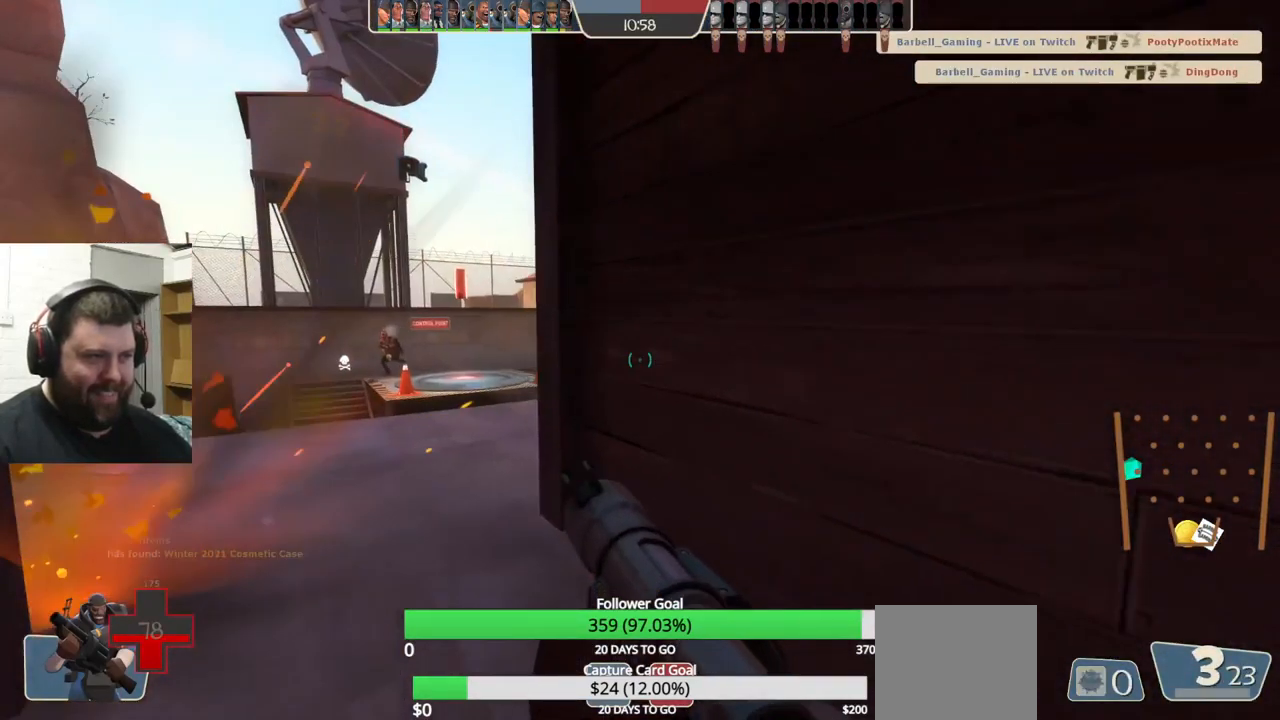
{"buttons": [], "left_stick": "up-left", "right_stick": "center", "events": [[200, "R2", "down"], [334, "R2", "up"], [417, "R2", "down"], [500, "R2", "up"]]}
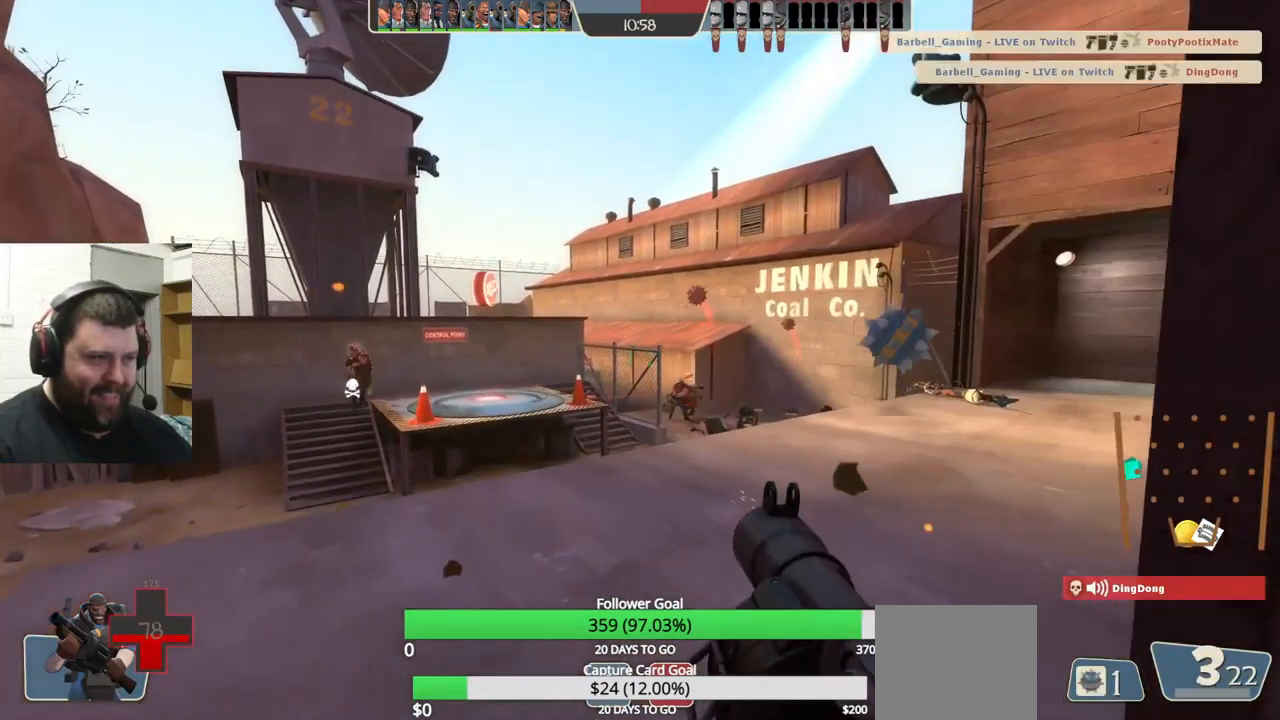
{"buttons": ["L2", "R2"], "left_stick": "left", "right_stick": "center", "events": [[184, "left_stick", "left"], [217, "R2", "down"], [267, "R2", "up"], [350, "R2", "down"], [384, "R2", "up"], [417, "L2", "down"], [467, "R2", "down"]]}
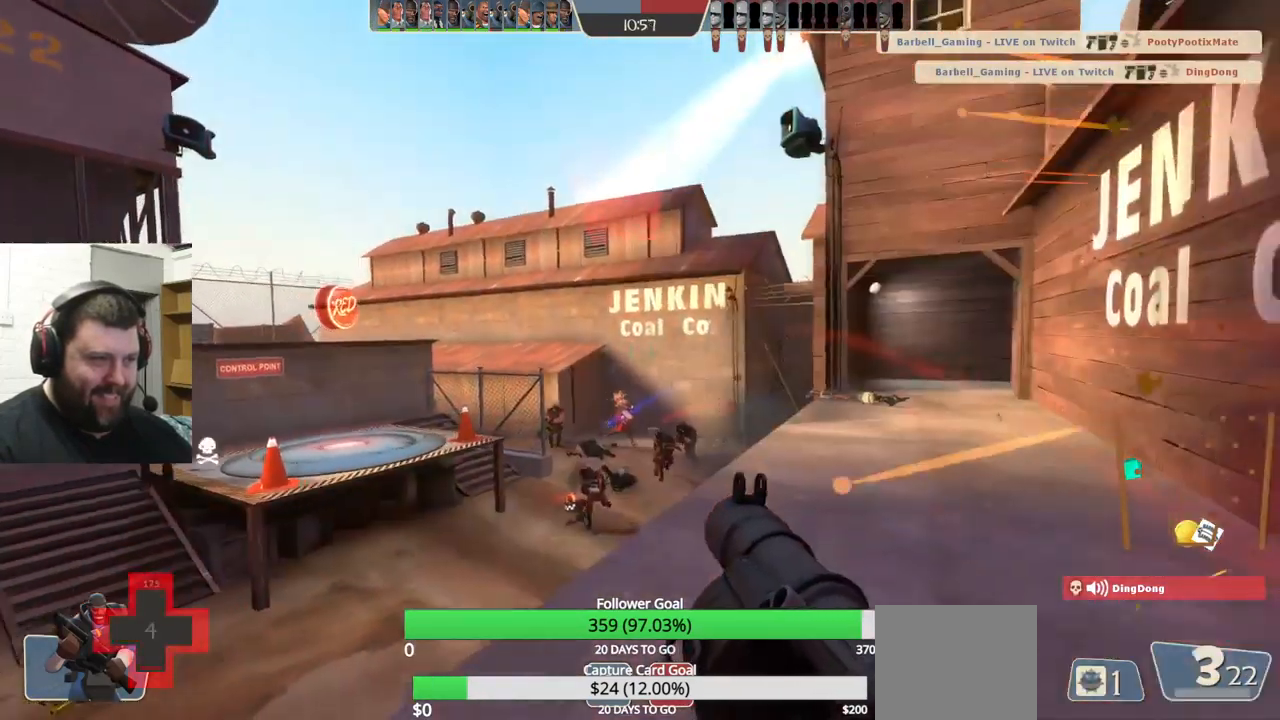
{"buttons": ["L2", "R2"], "left_stick": "down", "right_stick": "center", "events": [[33, "R2", "up"], [50, "L2", "up"], [100, "R2", "down"], [116, "L2", "down"], [166, "R2", "up"], [216, "L2", "up"], [250, "R2", "down"], [266, "left_stick", "down-left"], [283, "R2", "up"], [300, "L2", "down"], [366, "R2", "down"], [416, "L2", "up"], [416, "R2", "up"], [433, "left_stick", "down"], [483, "L2", "down"], [500, "R2", "down"]]}
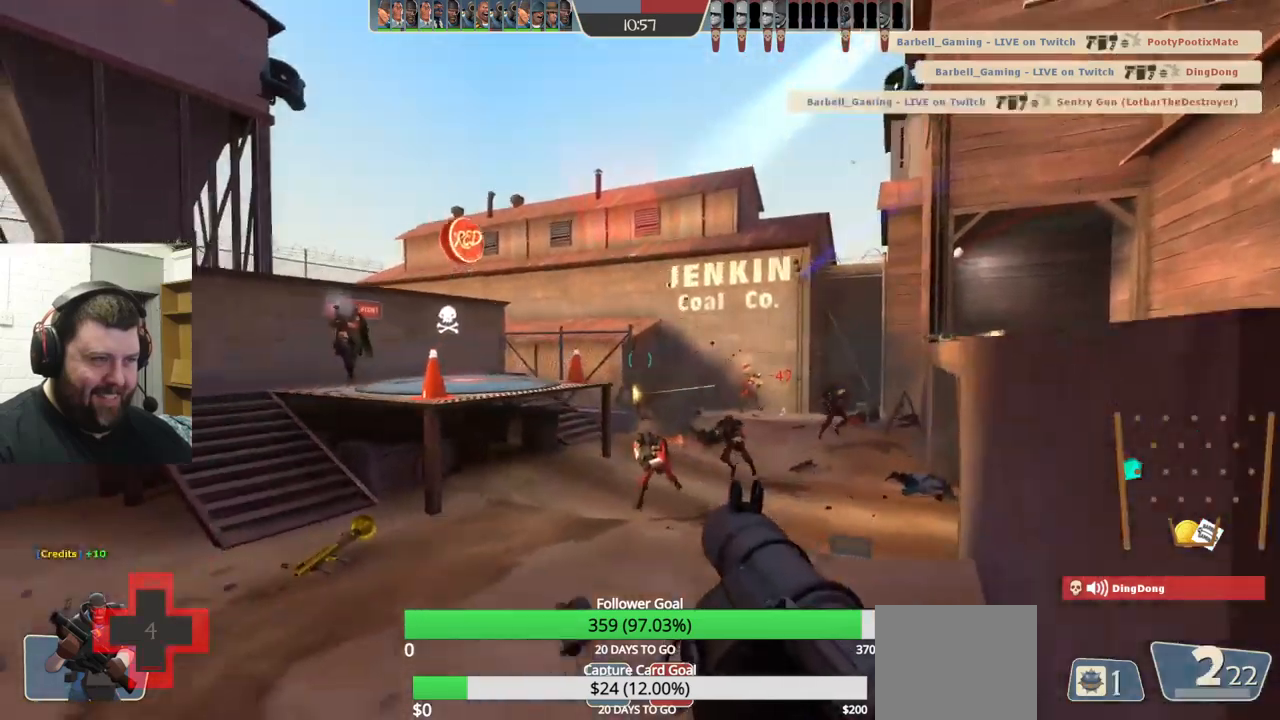
{"buttons": ["L2"], "left_stick": "down-right", "right_stick": "center", "events": [[50, "R2", "up"], [84, "L2", "up"], [134, "R2", "down"], [150, "L2", "down"], [184, "R2", "up"], [200, "left_stick", "down-right"], [250, "L2", "up"], [267, "R2", "down"], [300, "L2", "down"], [317, "R2", "up"], [400, "R2", "down"], [434, "L2", "up"], [450, "R2", "up"], [500, "L2", "down"]]}
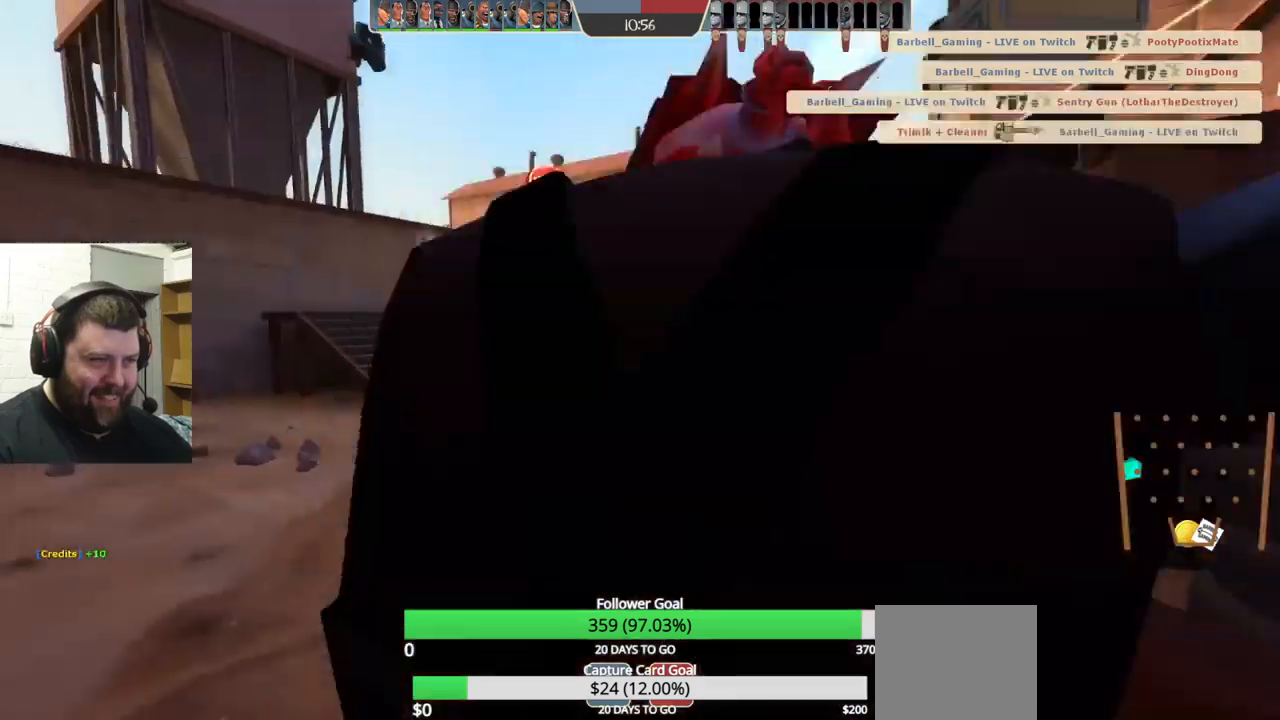
{"buttons": ["TRIANGLE"], "left_stick": "center", "right_stick": "center", "events": [[34, "R2", "down"], [100, "R2", "up"], [134, "L2", "up"], [167, "R2", "down"], [200, "L2", "down"], [250, "R2", "up"], [300, "L2", "up"], [350, "left_stick", "center"], [500, "TRIANGLE", "down"]]}
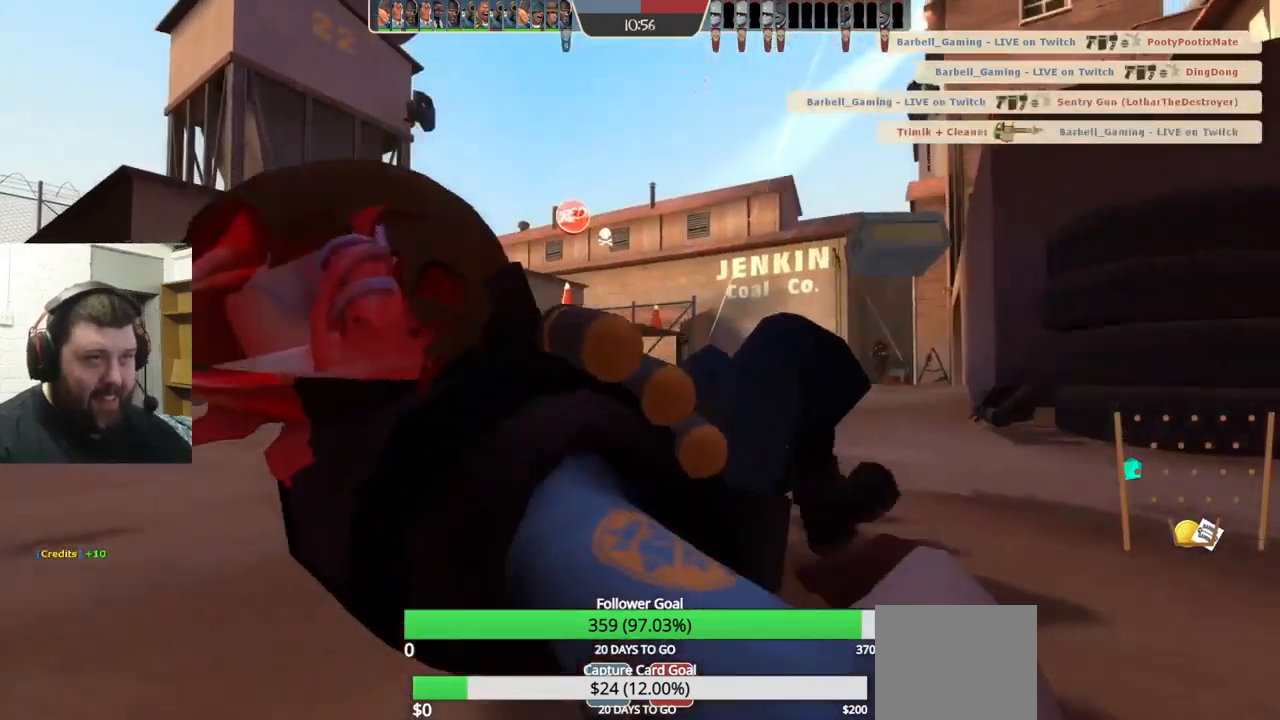
{"buttons": [], "left_stick": "center", "right_stick": "center", "events": [[184, "TRIANGLE", "up"]]}
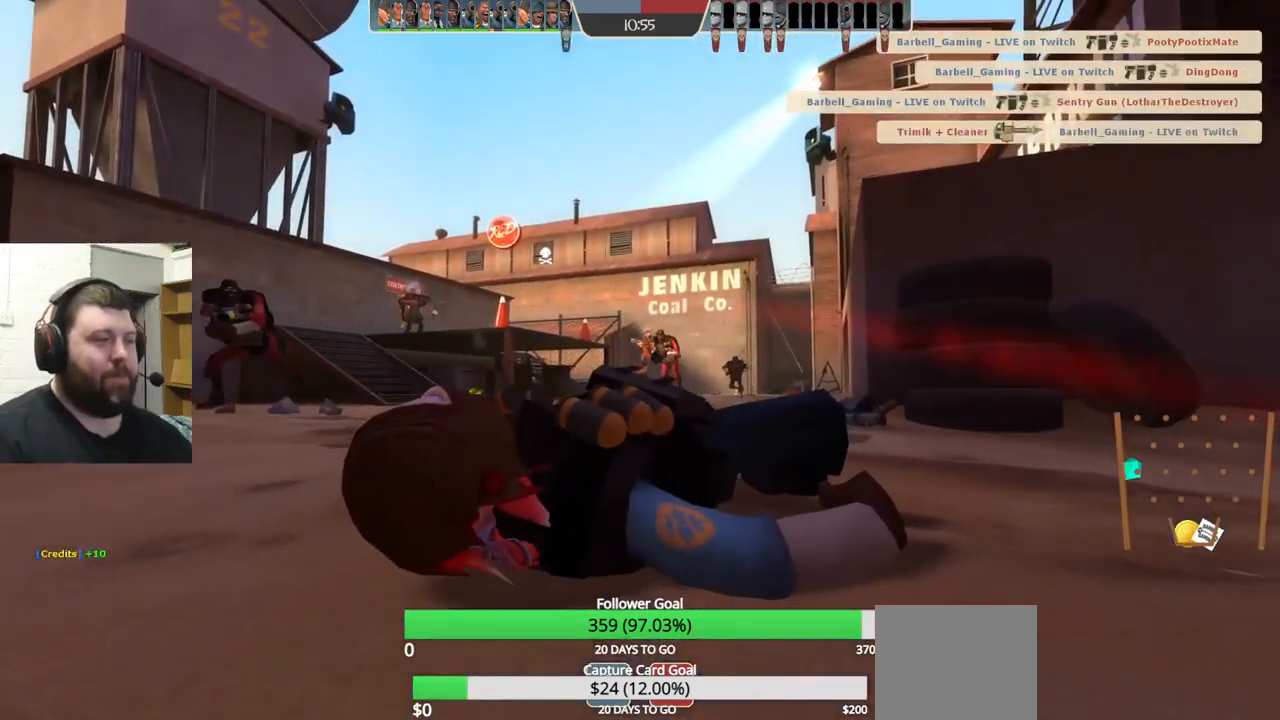
{"buttons": [], "left_stick": "center", "right_stick": "center", "events": []}
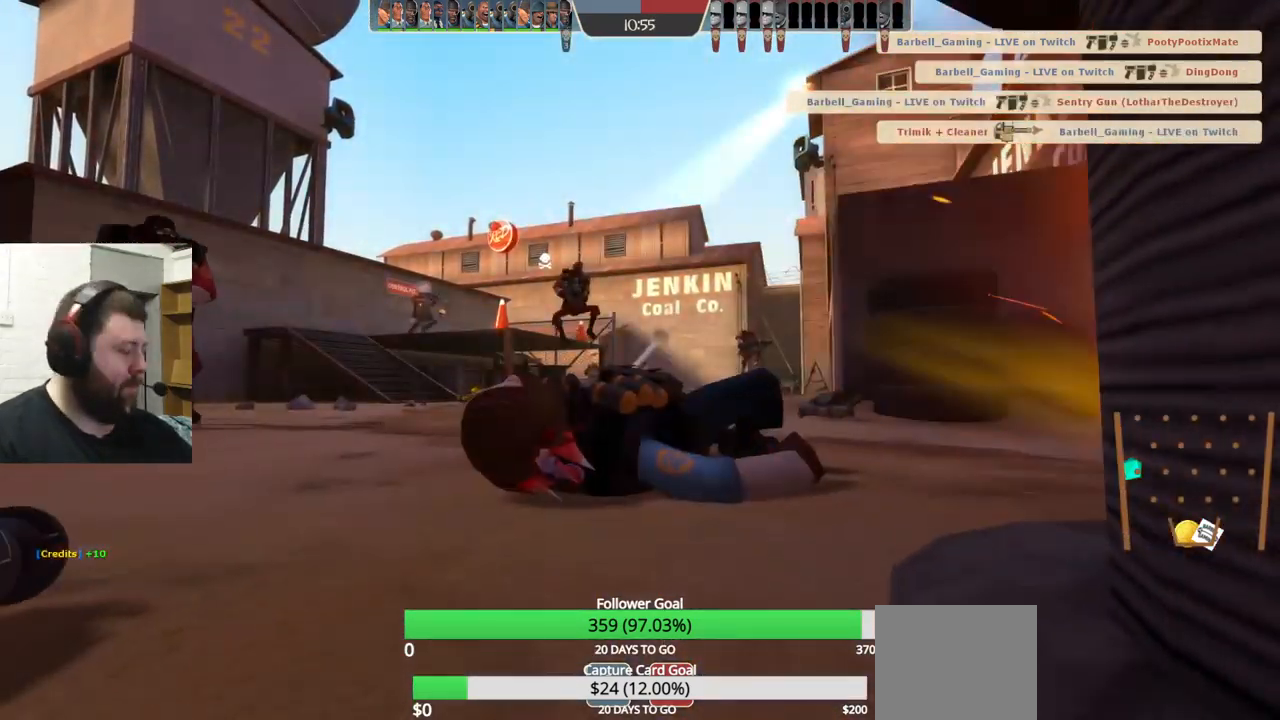
{"buttons": [], "left_stick": "center", "right_stick": "center", "events": []}
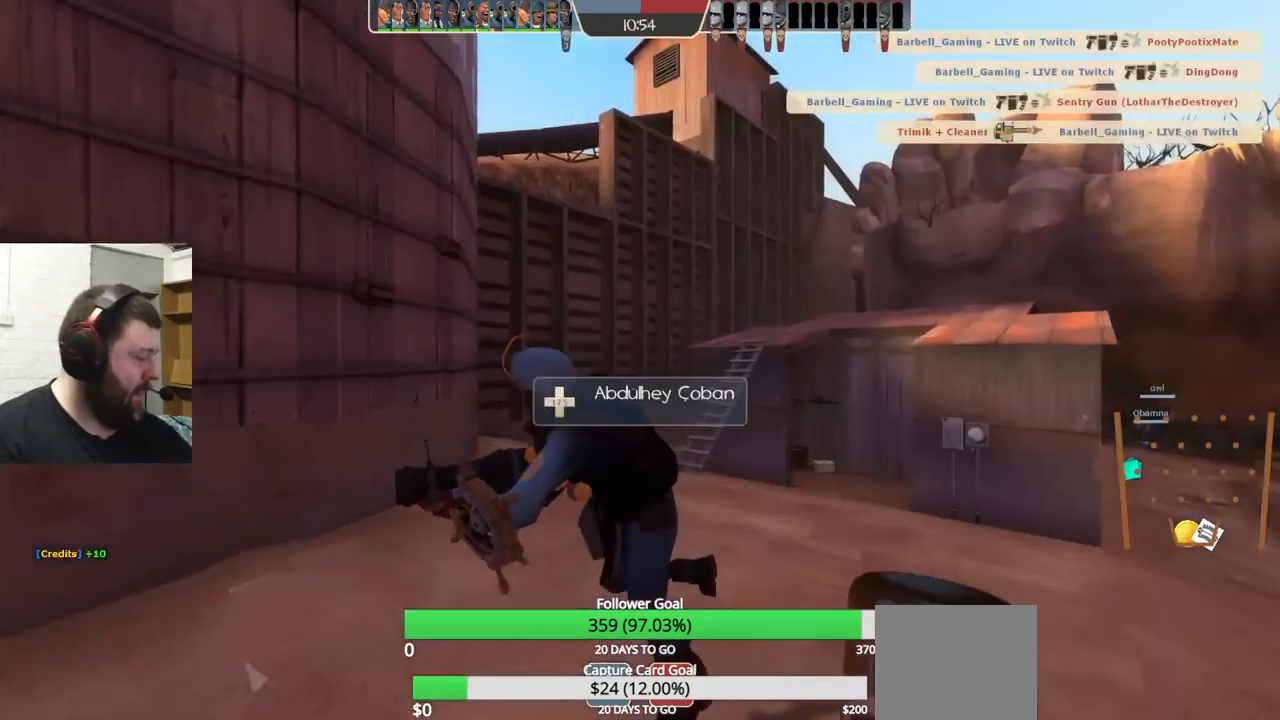
{"buttons": [], "left_stick": "center", "right_stick": "center", "events": []}
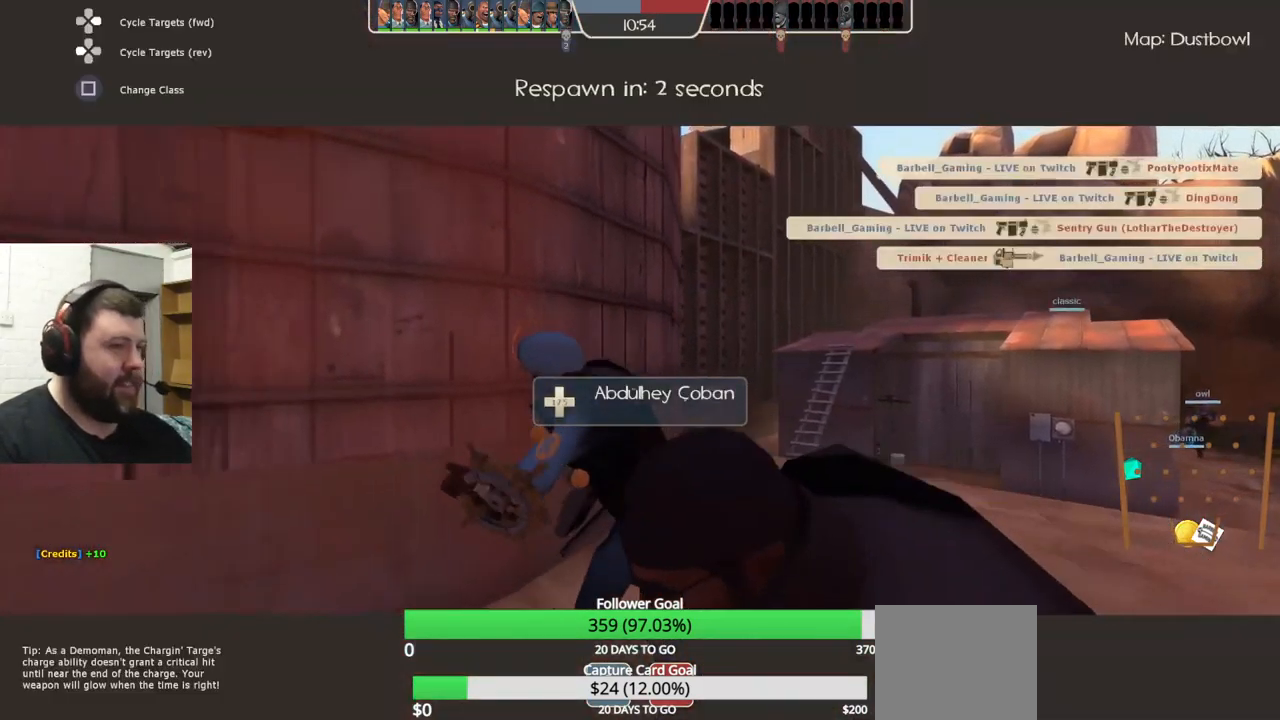
{"buttons": [], "left_stick": "center", "right_stick": "left", "events": [[400, "right_stick", "left"]]}
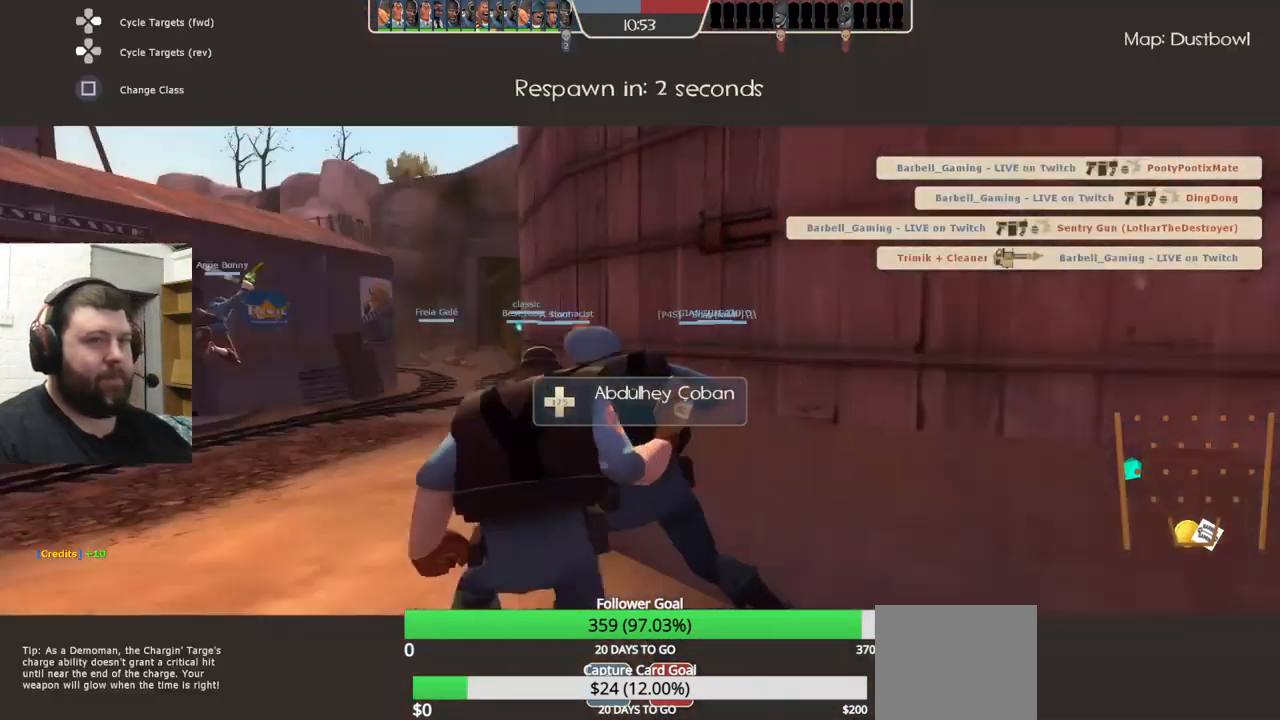
{"buttons": [], "left_stick": "center", "right_stick": "center", "events": [[67, "right_stick", "center"]]}
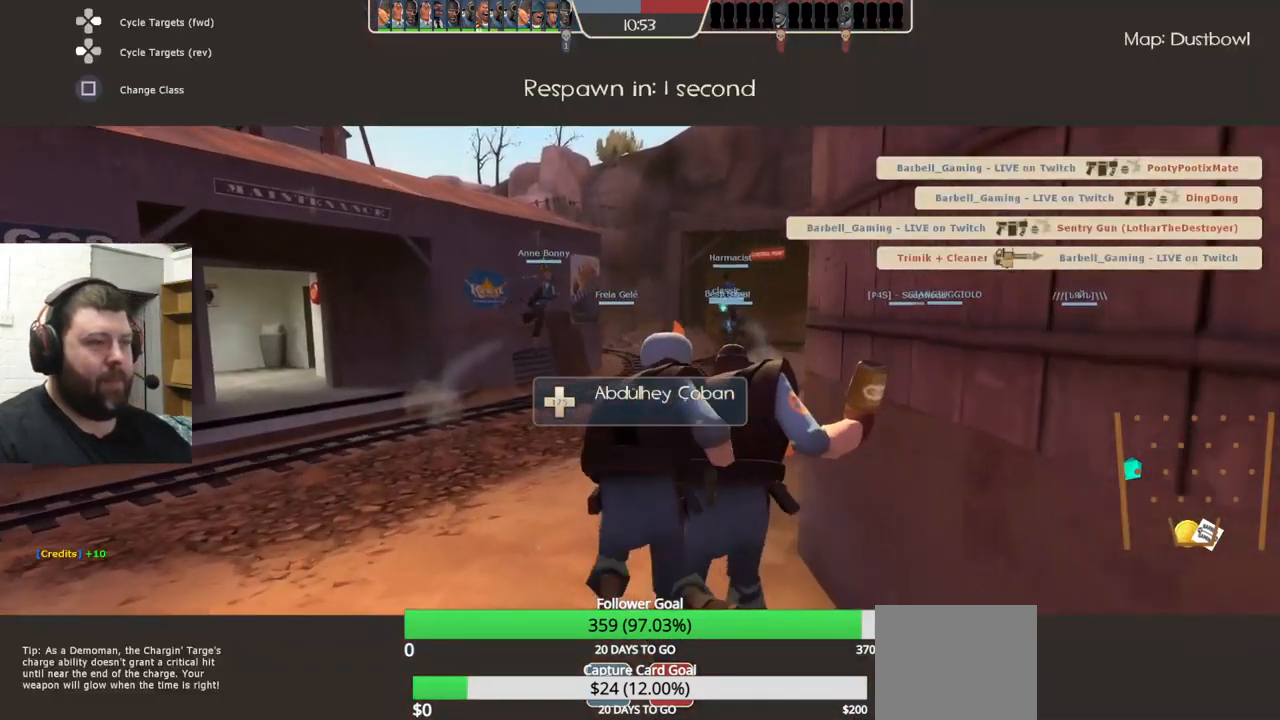
{"buttons": [], "left_stick": "center", "right_stick": "center", "events": []}
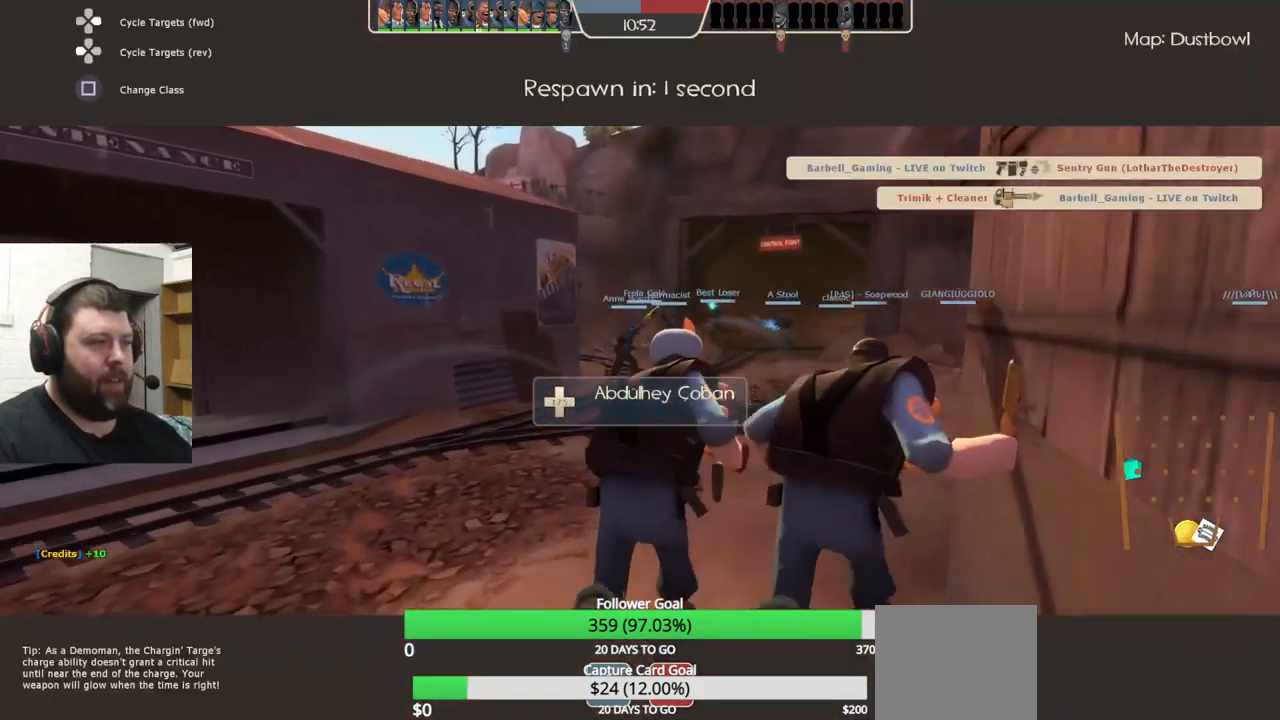
{"buttons": [], "left_stick": "center", "right_stick": "center", "events": []}
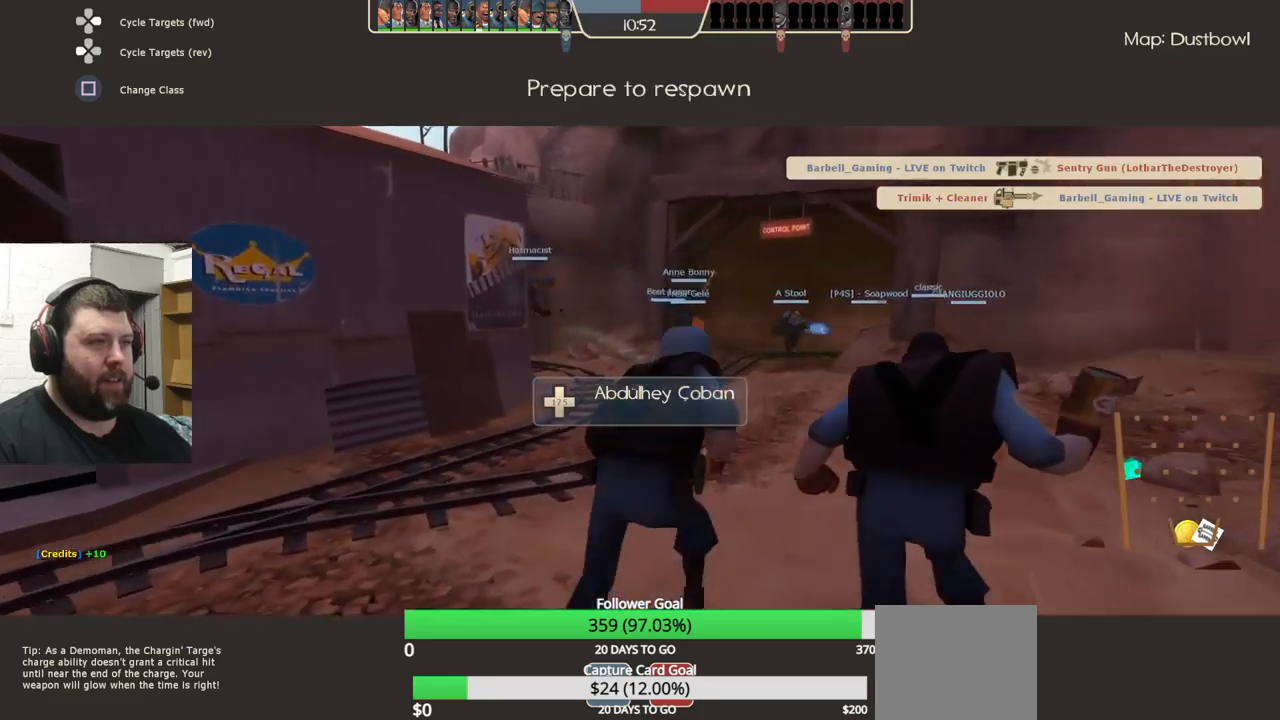
{"buttons": [], "left_stick": "up", "right_stick": "center", "events": [[267, "left_stick", "up"]]}
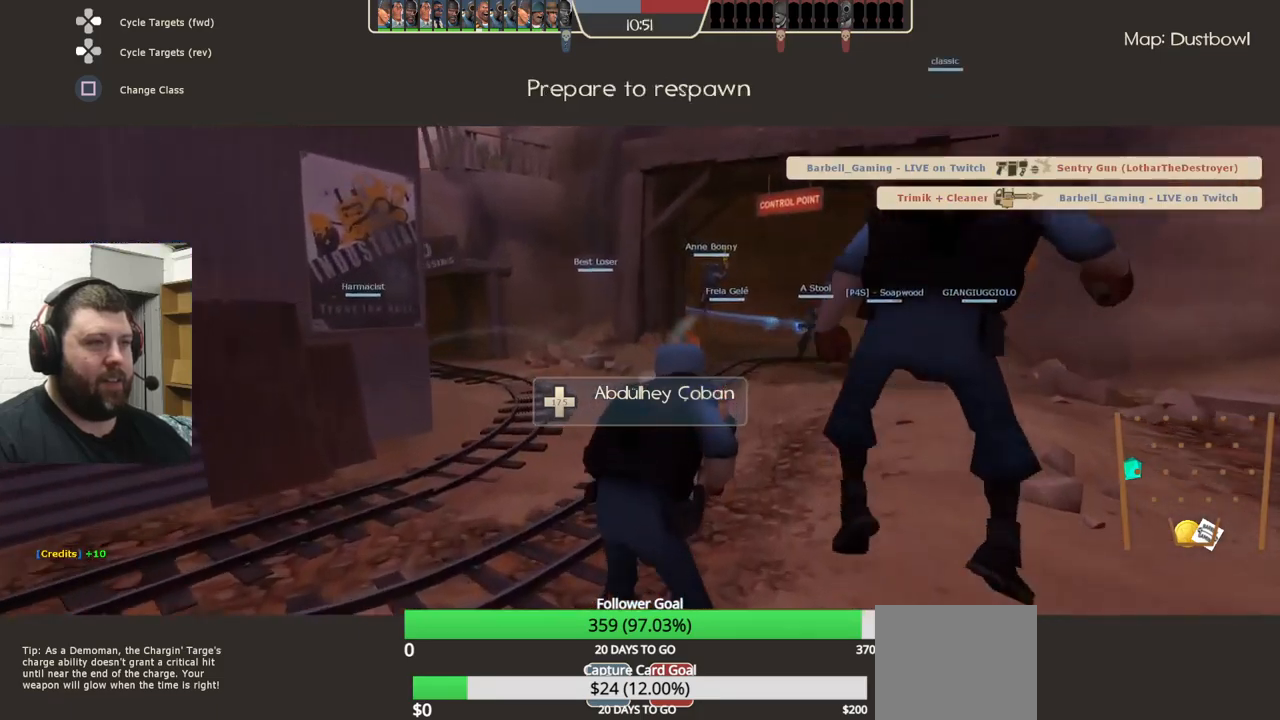
{"buttons": [], "left_stick": "up", "right_stick": "center", "events": []}
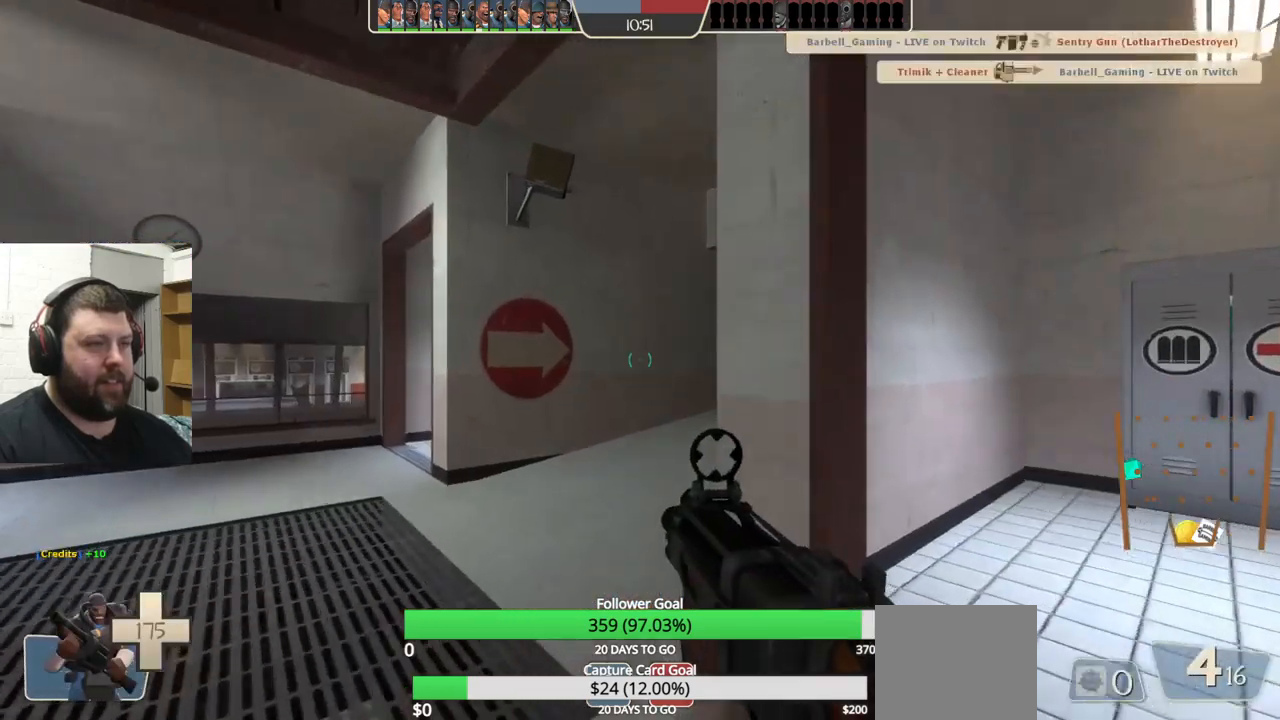
{"buttons": [], "left_stick": "up", "right_stick": "right", "events": [[400, "right_stick", "right"]]}
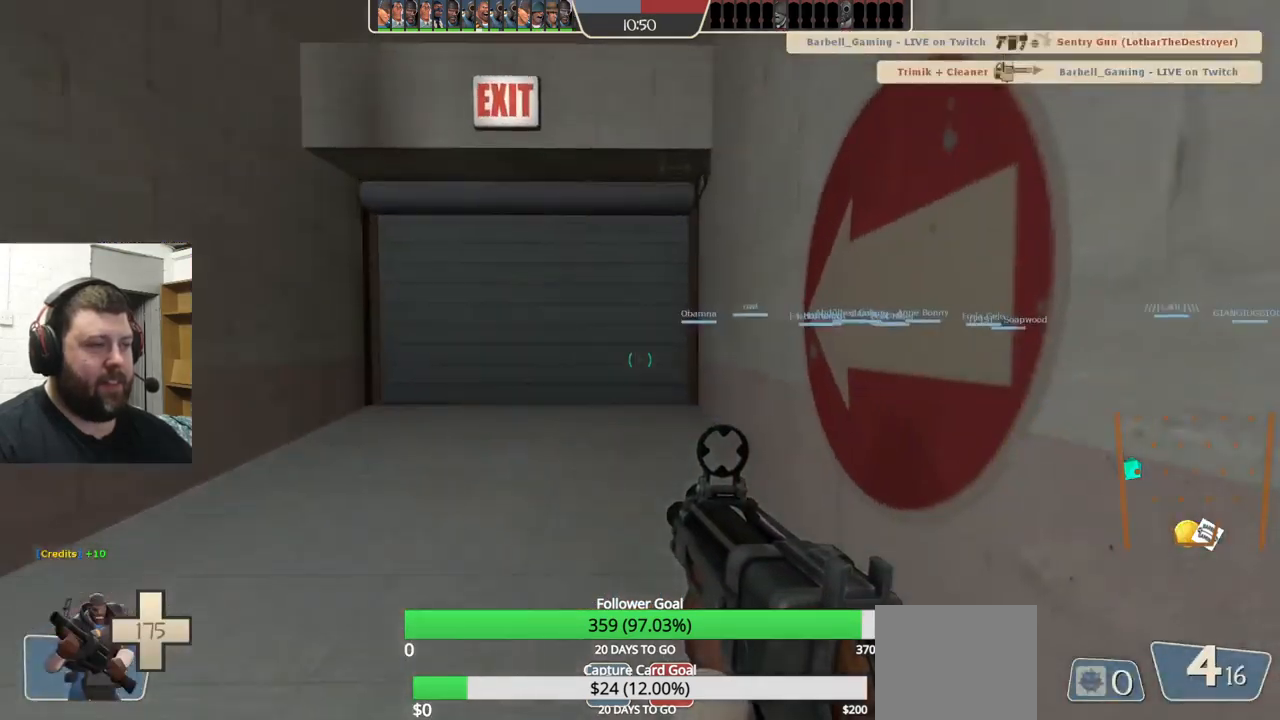
{"buttons": ["SQUARE"], "left_stick": "up", "right_stick": "center", "events": [[67, "right_stick", "center"], [167, "SQUARE", "down"], [217, "SQUARE", "up"], [300, "SQUARE", "down"], [383, "SQUARE", "up"], [450, "SQUARE", "down"]]}
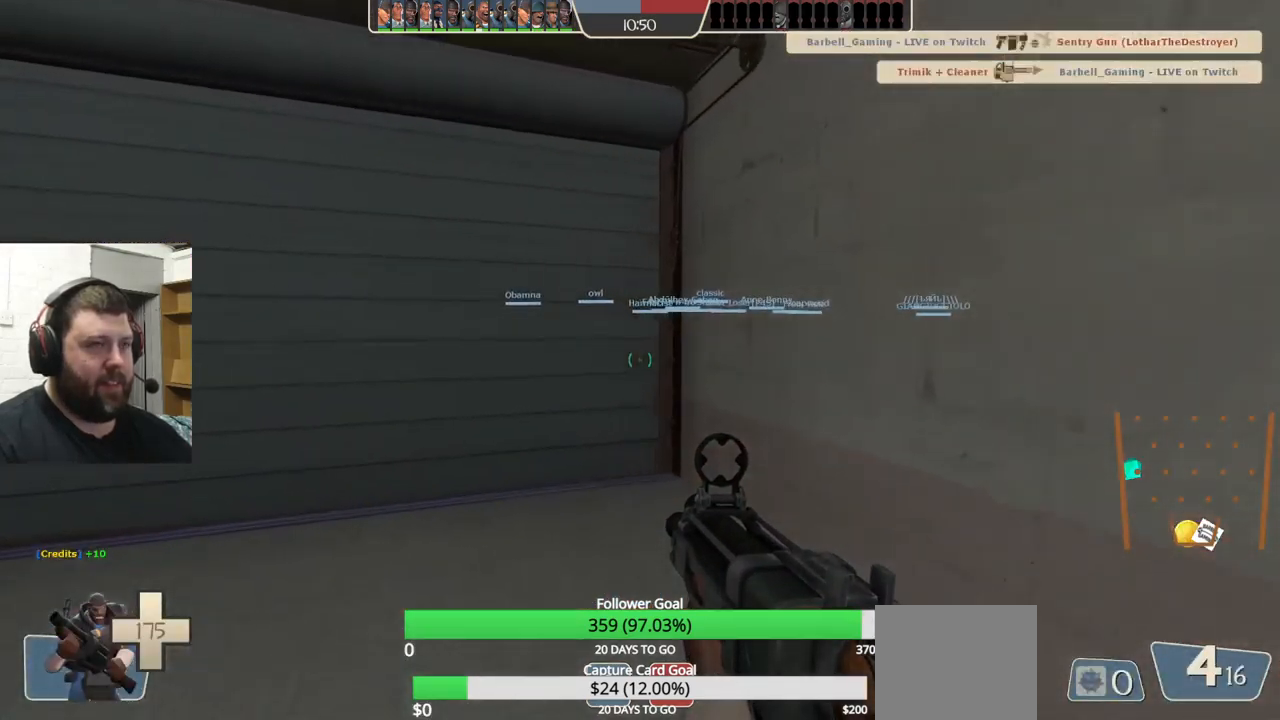
{"buttons": [], "left_stick": "up", "right_stick": "center", "events": [[33, "SQUARE", "up"]]}
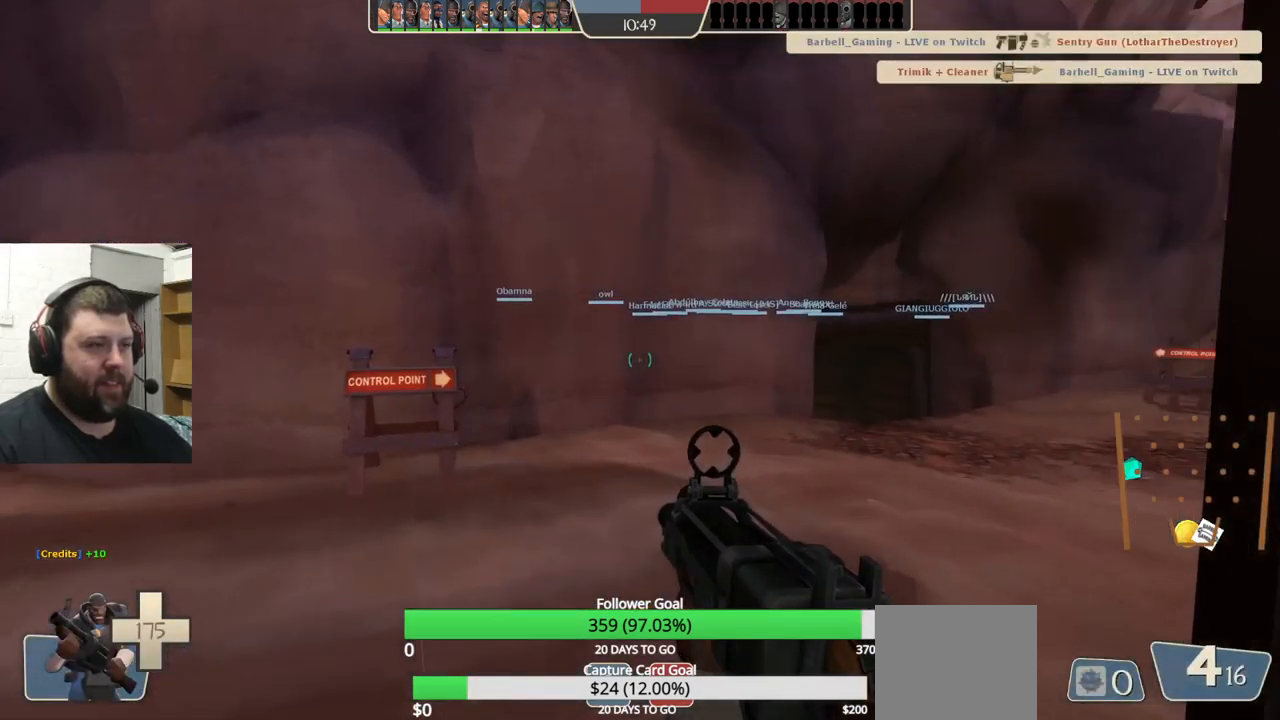
{"buttons": [], "left_stick": "up", "right_stick": "center", "events": [[183, "right_stick", "right"], [317, "right_stick", "center"]]}
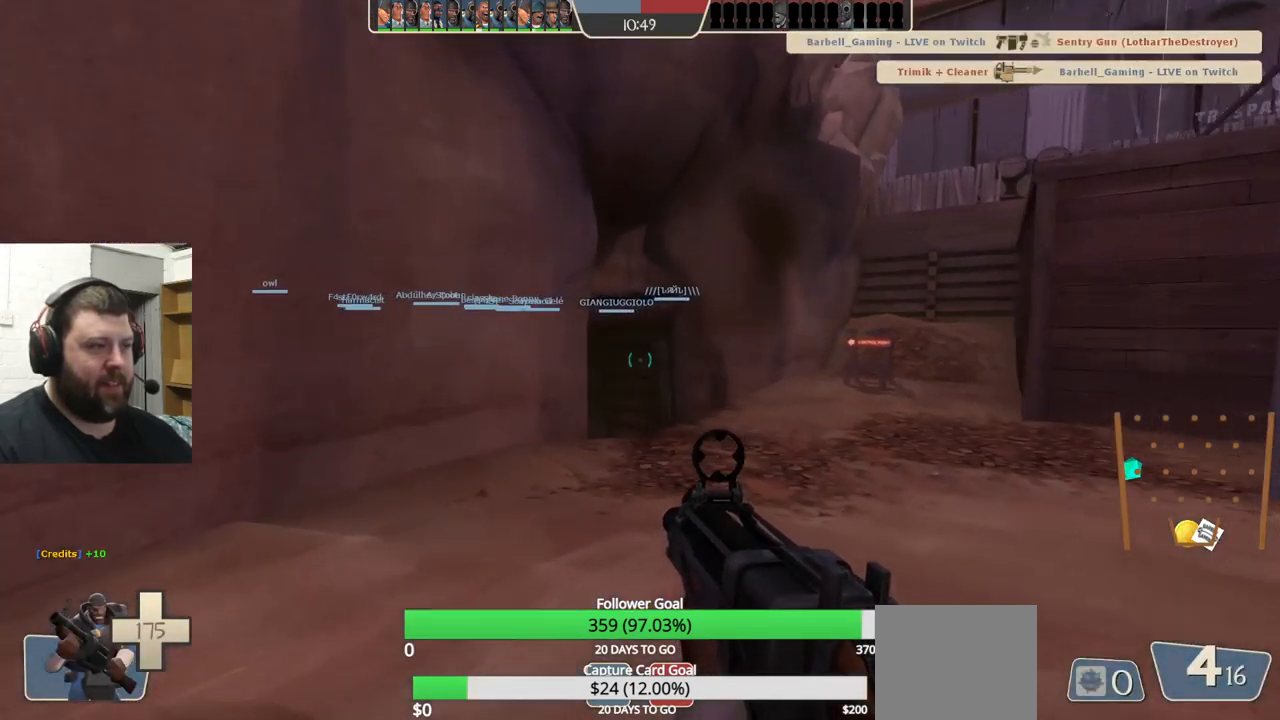
{"buttons": [], "left_stick": "up-right", "right_stick": "center", "events": [[33, "right_stick", "left"], [133, "right_stick", "center"], [267, "SQUARE", "down"], [317, "SQUARE", "up"], [400, "SQUARE", "down"], [433, "left_stick", "up-right"], [483, "SQUARE", "up"]]}
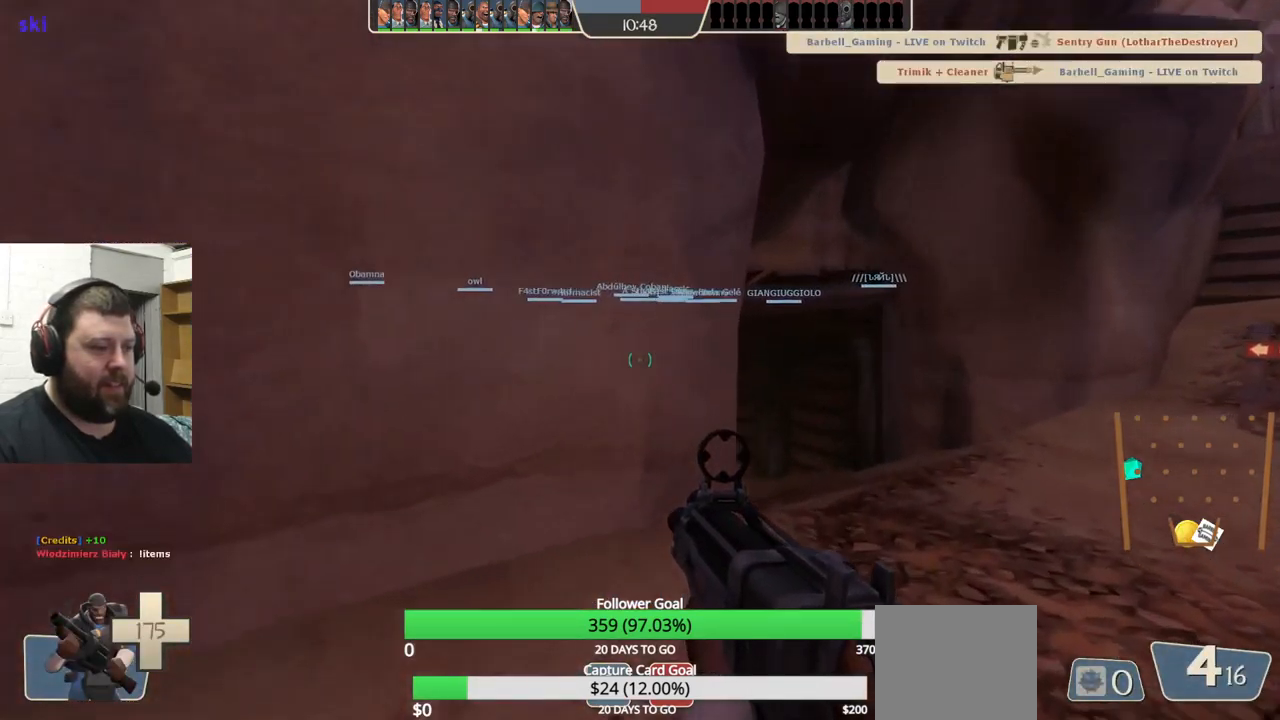
{"buttons": [], "left_stick": "up-right", "right_stick": "center", "events": []}